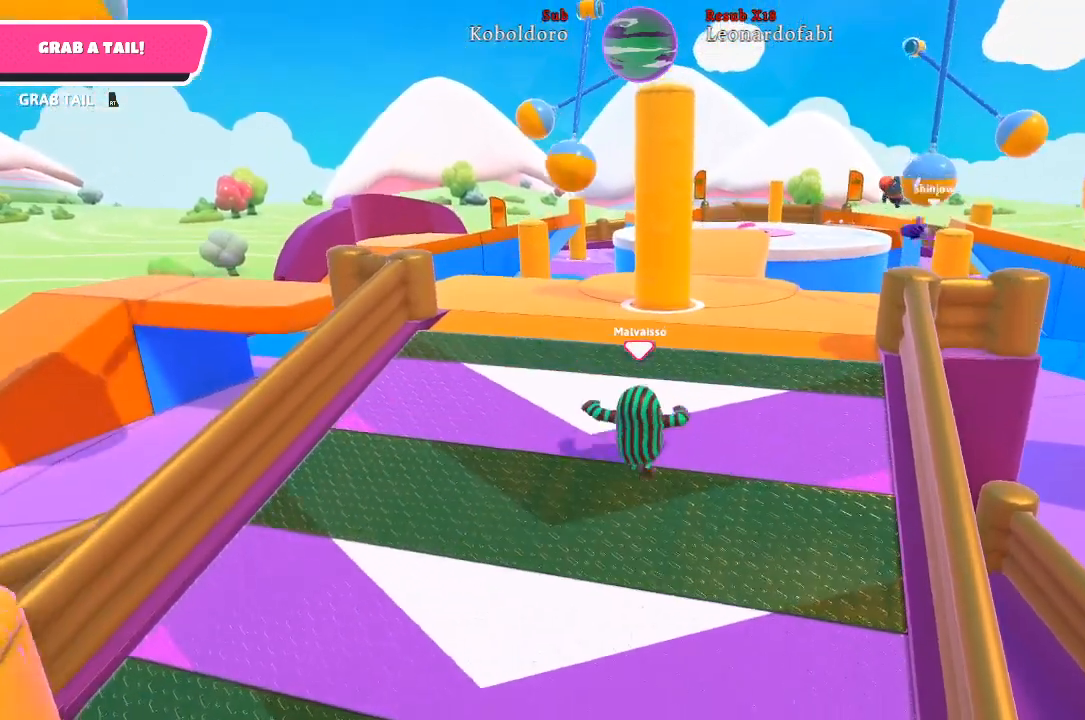
Gameplay with a controller (Xbox layout); each line is a JSON object with the inputs held at the frame after it. "events" lists button and stick changes between this image and that frame as [ms after this image, input, new state], when the widget could be followed in between. Not read: L3 R3.
{"buttons": [], "left_stick": "up-right", "right_stick": "right", "events": [[217, "right_stick", "right"]]}
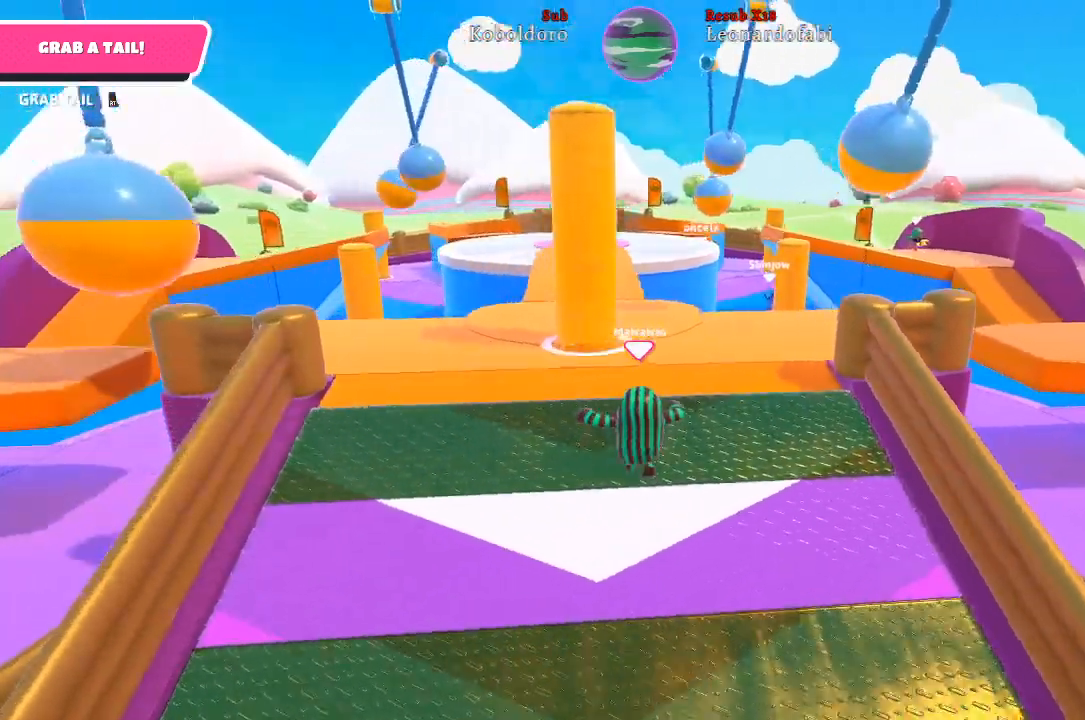
{"buttons": [], "left_stick": "up", "right_stick": "center", "events": [[300, "left_stick", "up"], [333, "right_stick", "center"]]}
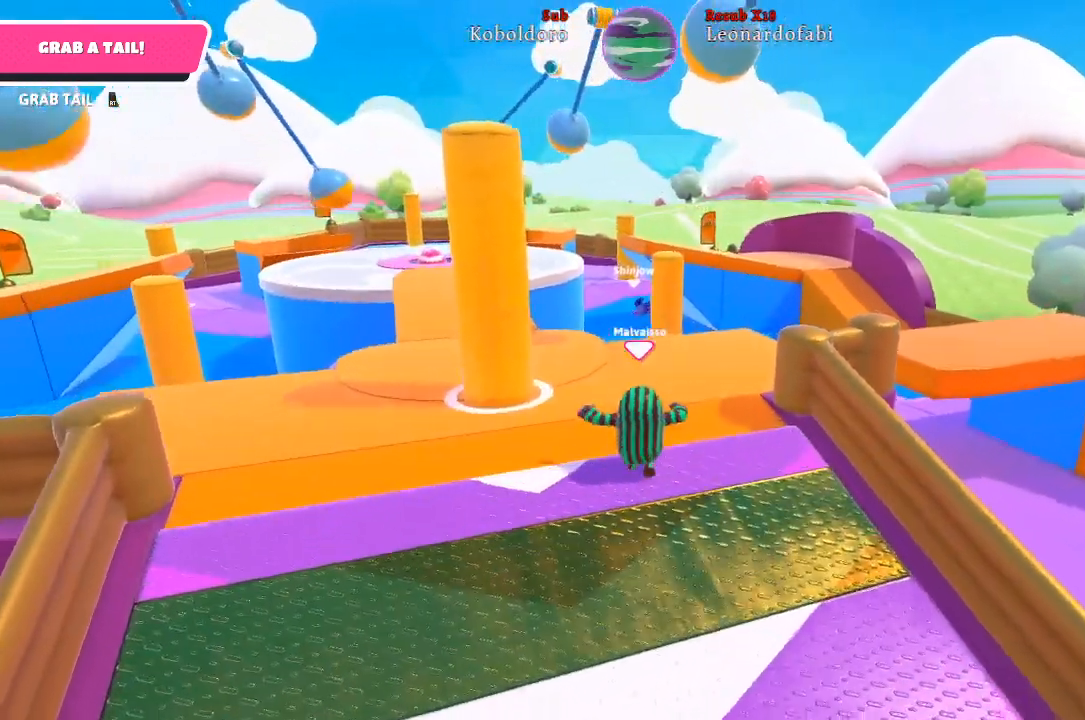
{"buttons": [], "left_stick": "up", "right_stick": "center", "events": []}
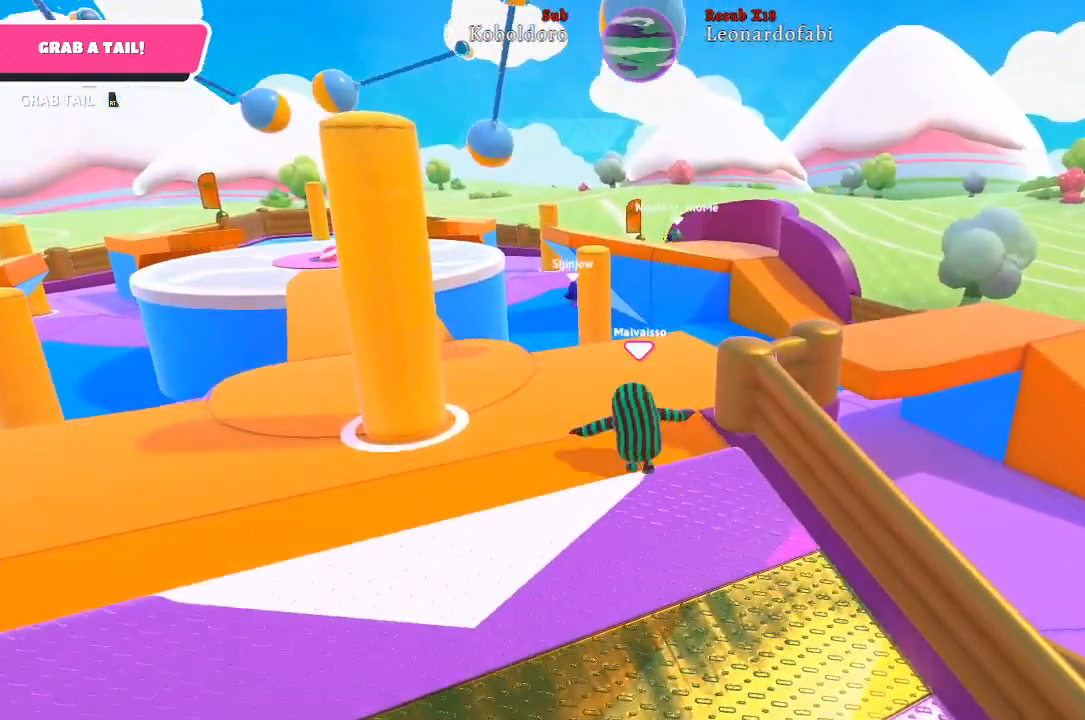
{"buttons": ["A"], "left_stick": "up", "right_stick": "center", "events": [[483, "A", "down"]]}
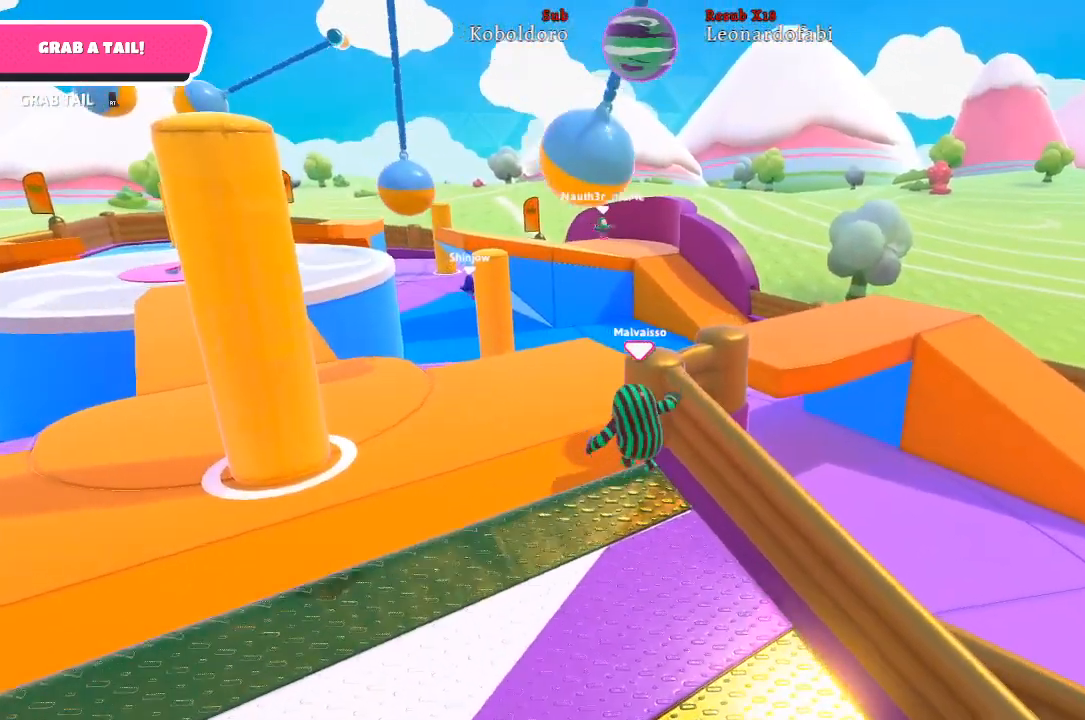
{"buttons": [], "left_stick": "up", "right_stick": "center", "events": [[117, "A", "up"]]}
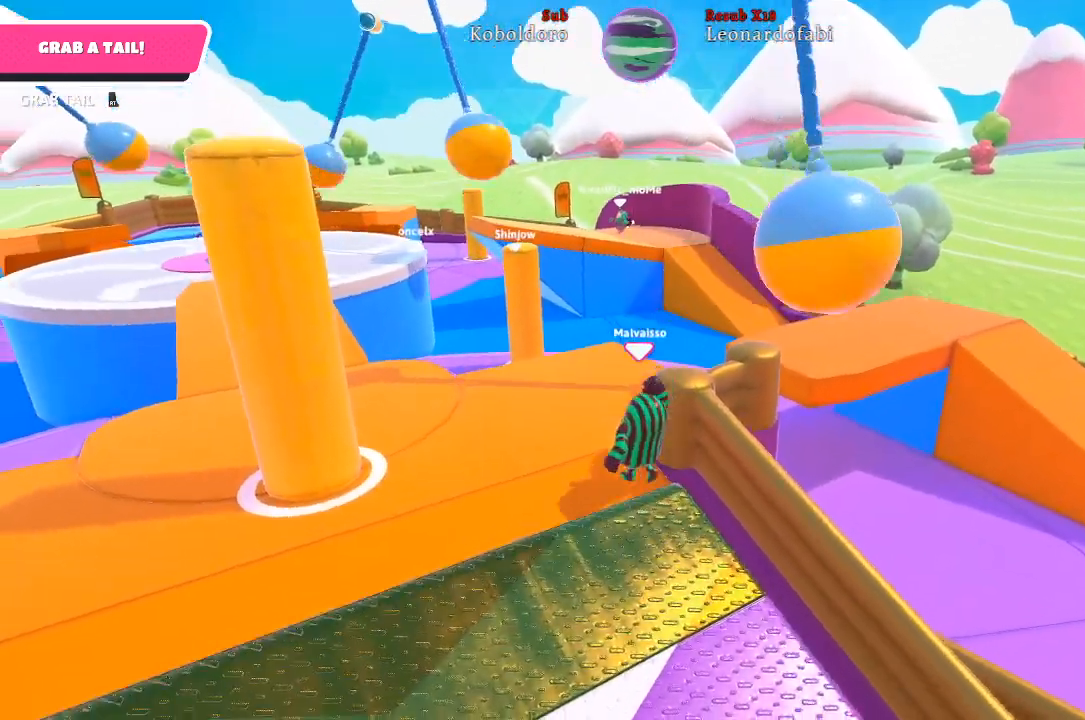
{"buttons": [], "left_stick": "up", "right_stick": "center", "events": []}
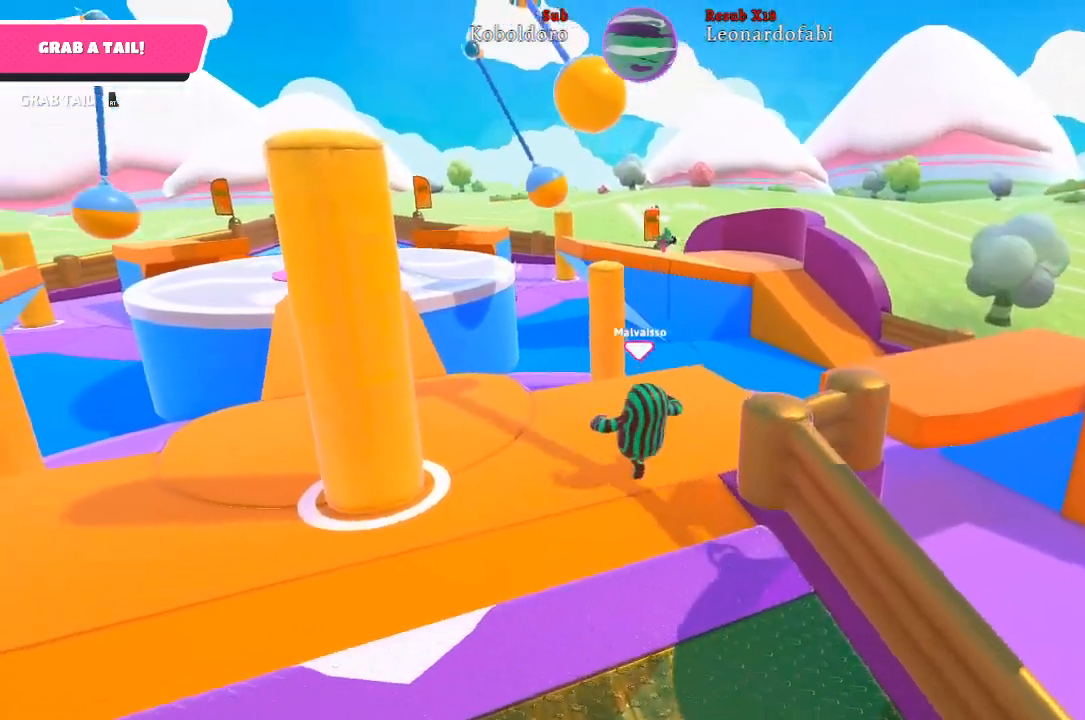
{"buttons": [], "left_stick": "up", "right_stick": "center", "events": [[33, "right_stick", "right"], [233, "right_stick", "center"]]}
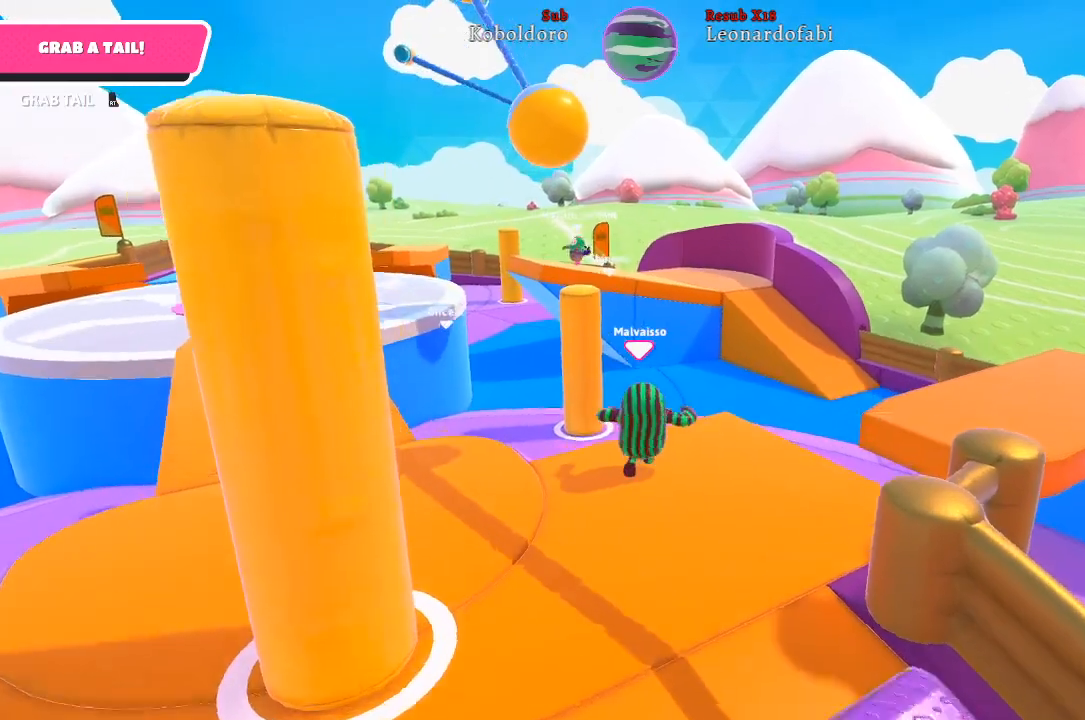
{"buttons": [], "left_stick": "up", "right_stick": "center", "events": []}
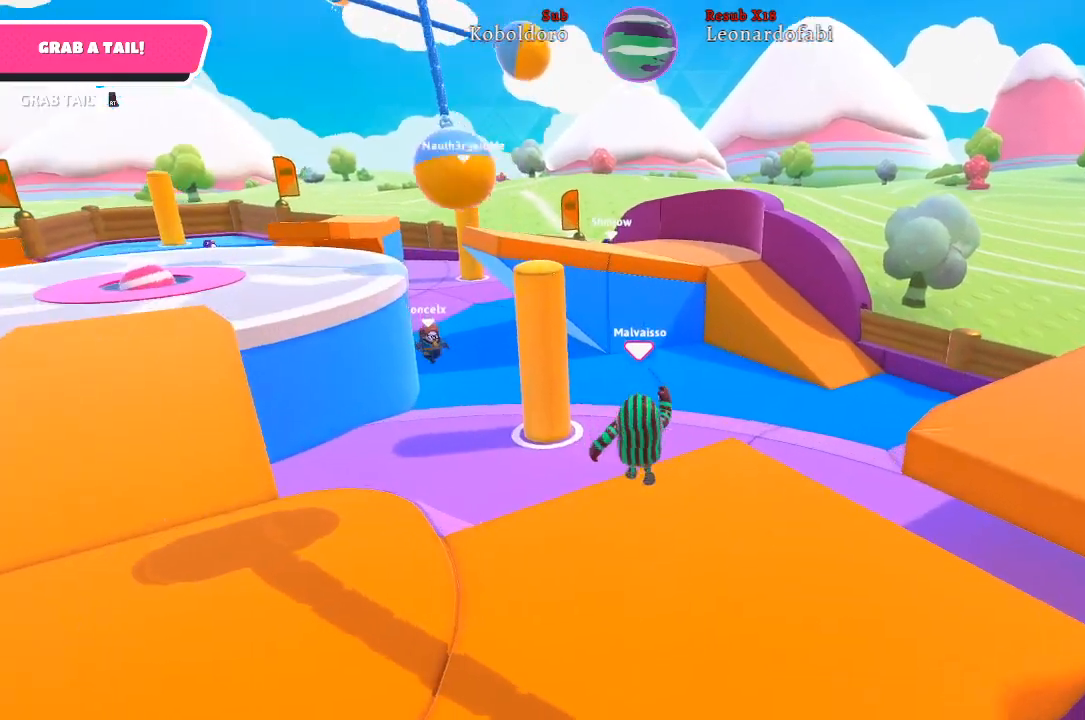
{"buttons": [], "left_stick": "up", "right_stick": "down-left", "events": [[367, "right_stick", "down-left"]]}
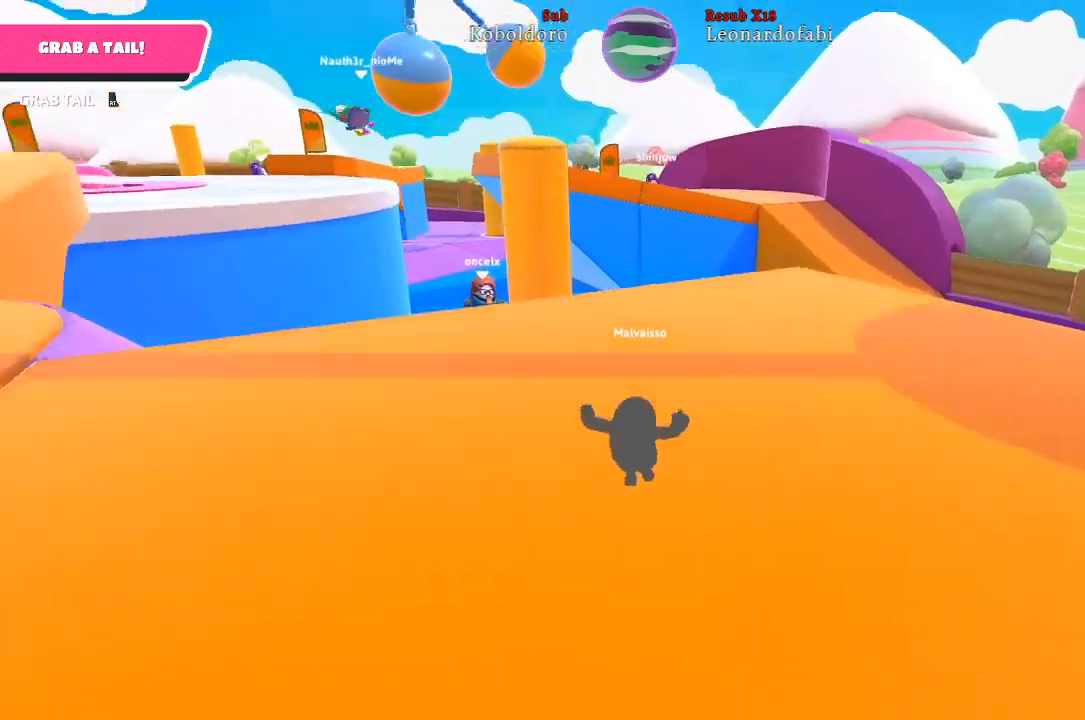
{"buttons": [], "left_stick": "up", "right_stick": "center", "events": [[417, "right_stick", "center"]]}
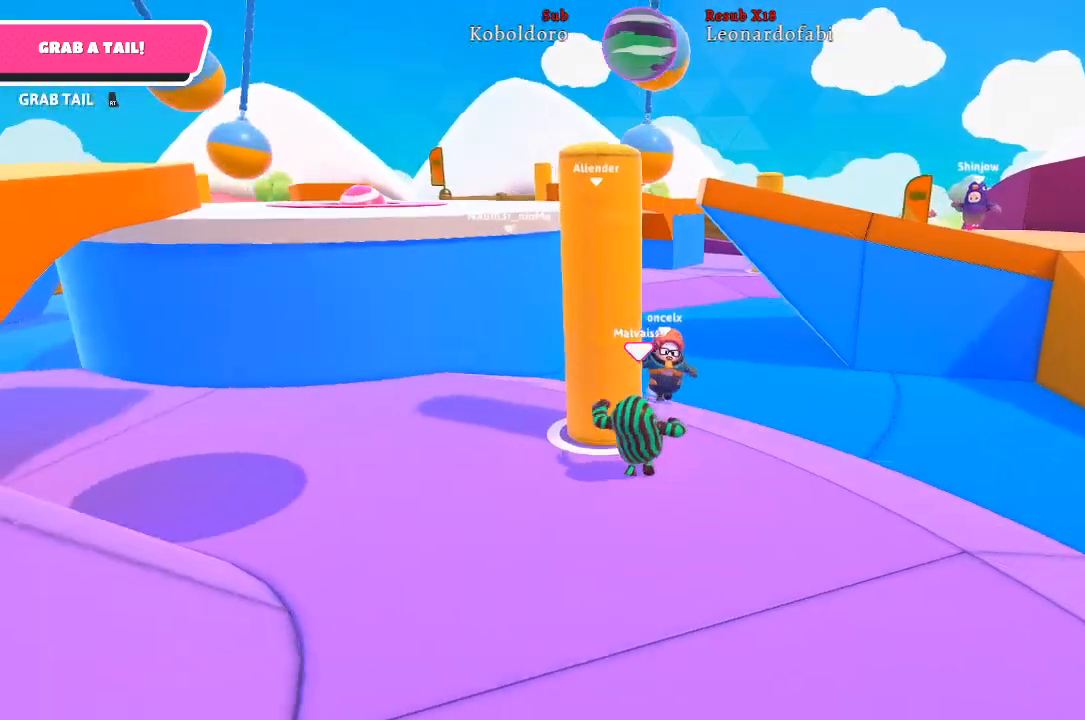
{"buttons": [], "left_stick": "up", "right_stick": "center", "events": []}
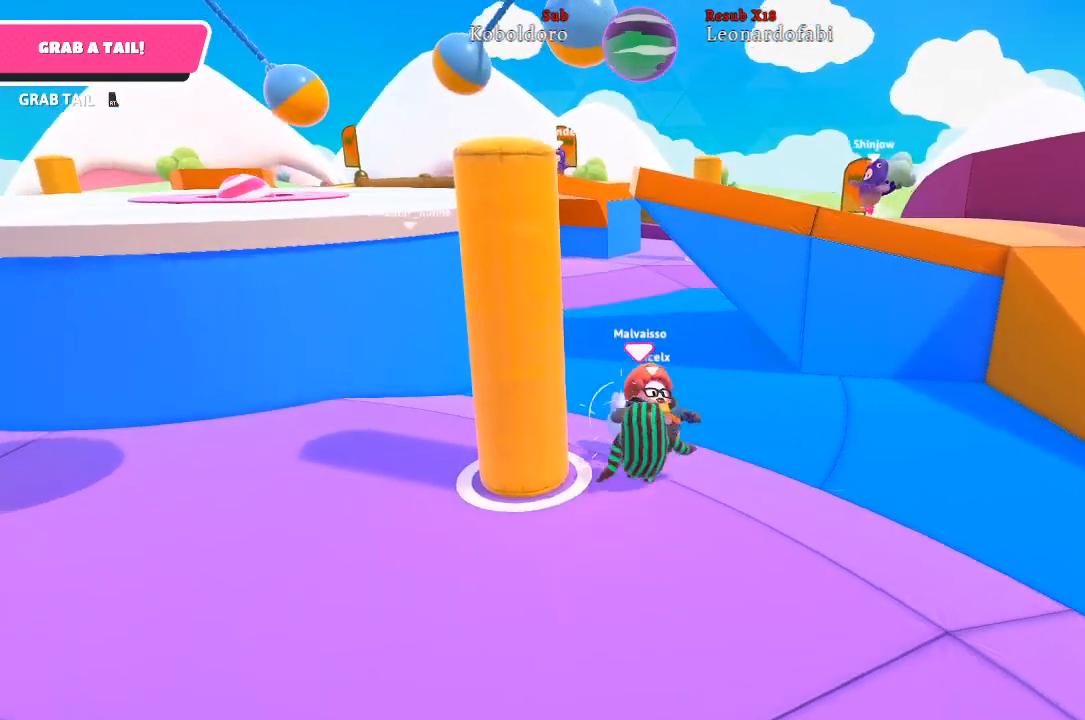
{"buttons": [], "left_stick": "up", "right_stick": "center", "events": [[50, "right_stick", "left"], [267, "right_stick", "center"]]}
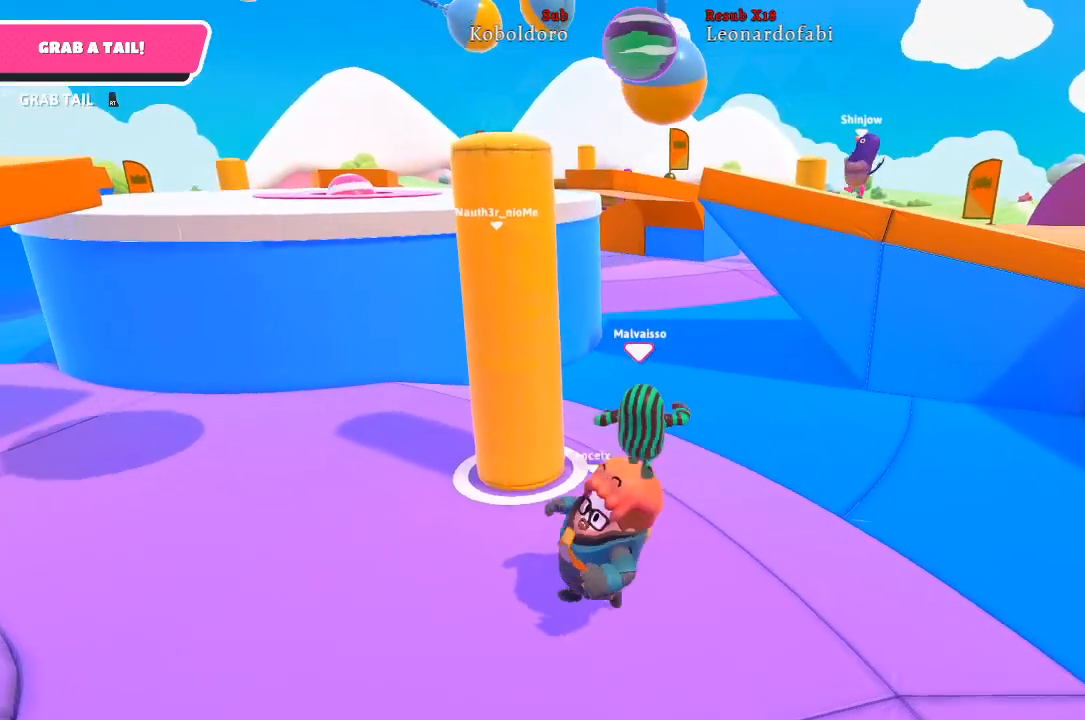
{"buttons": [], "left_stick": "up", "right_stick": "left", "events": [[383, "right_stick", "left"]]}
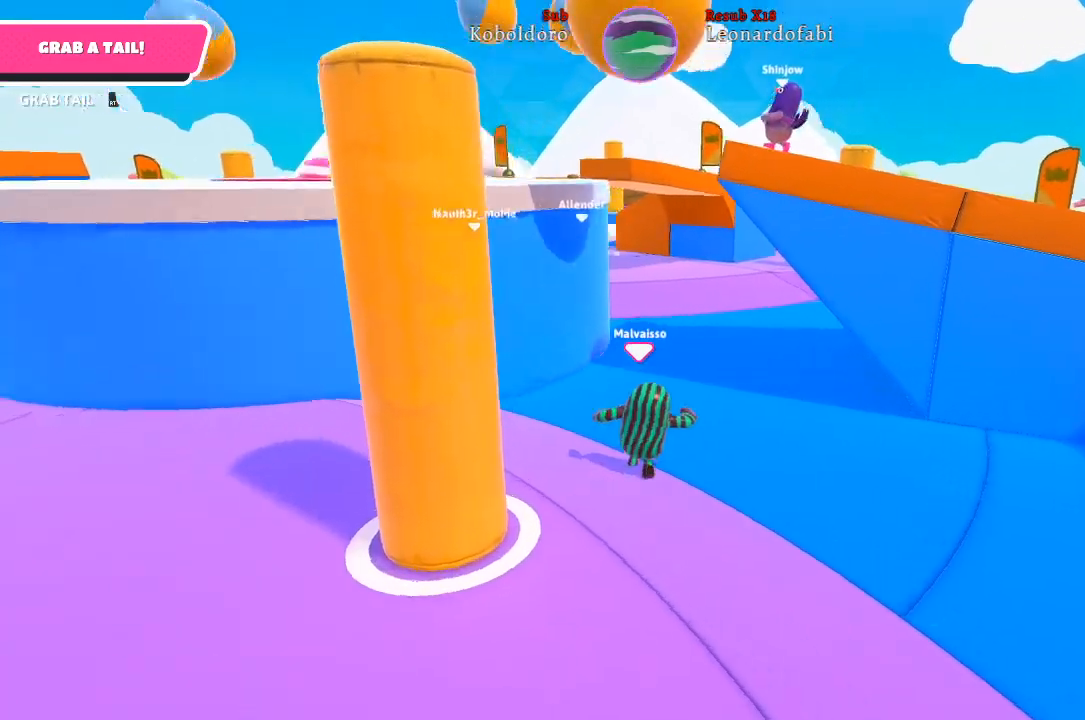
{"buttons": [], "left_stick": "up", "right_stick": "center", "events": [[133, "right_stick", "center"]]}
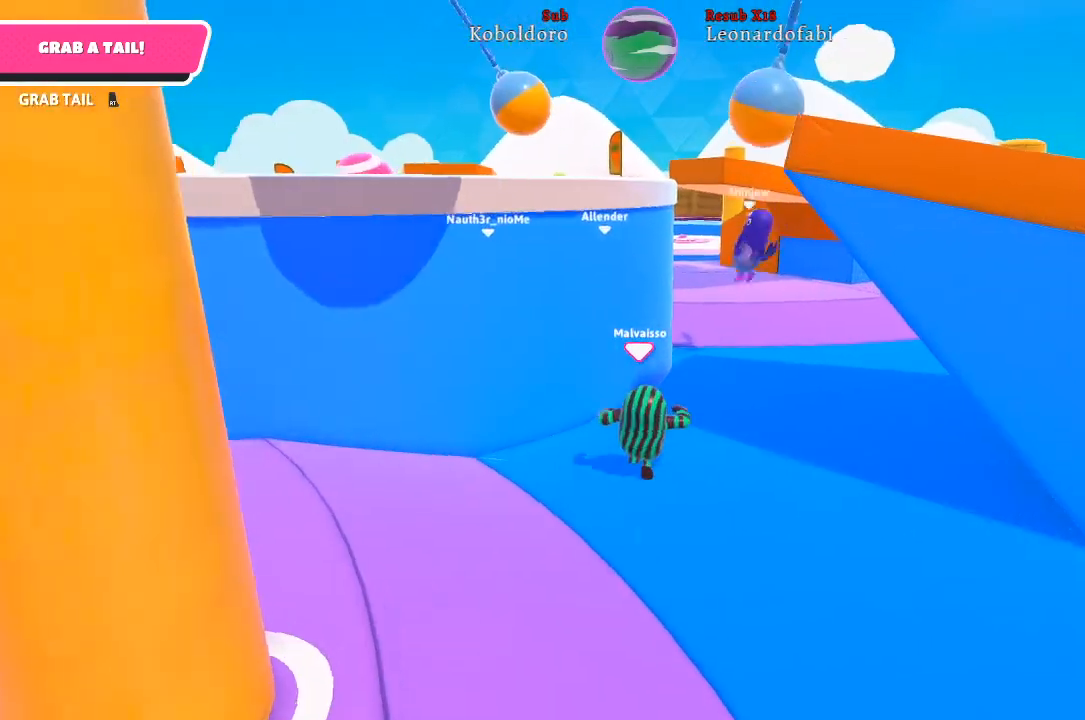
{"buttons": [], "left_stick": "down-left", "right_stick": "left", "events": [[200, "right_stick", "left"], [433, "left_stick", "down-left"]]}
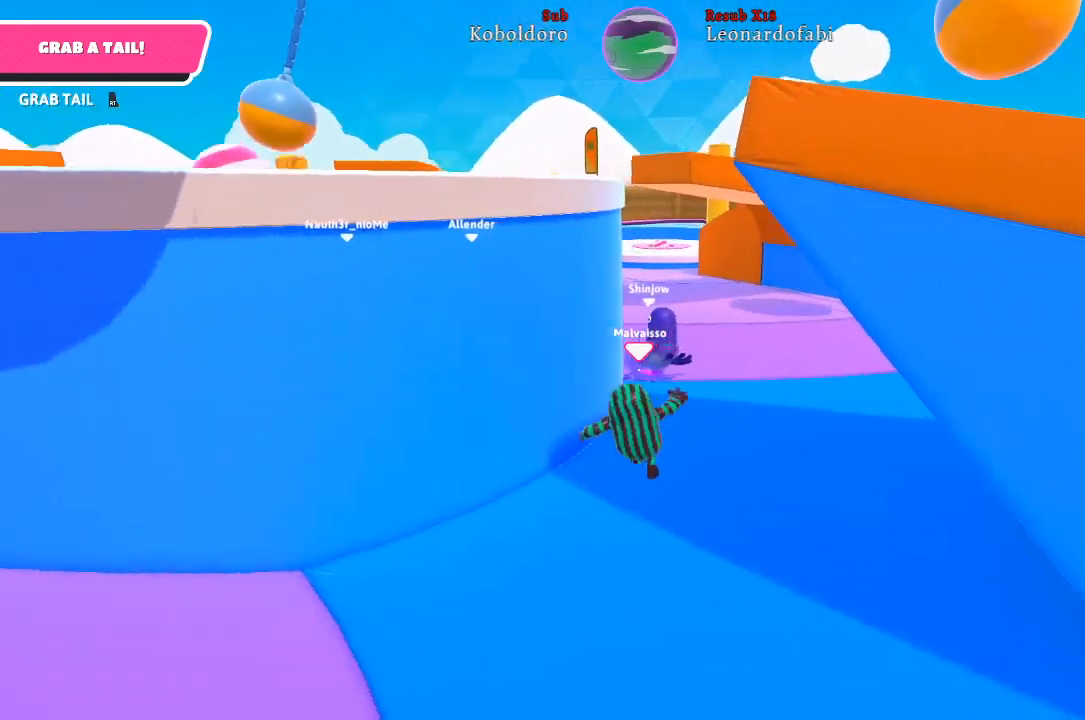
{"buttons": [], "left_stick": "down-left", "right_stick": "center", "events": [[67, "right_stick", "center"]]}
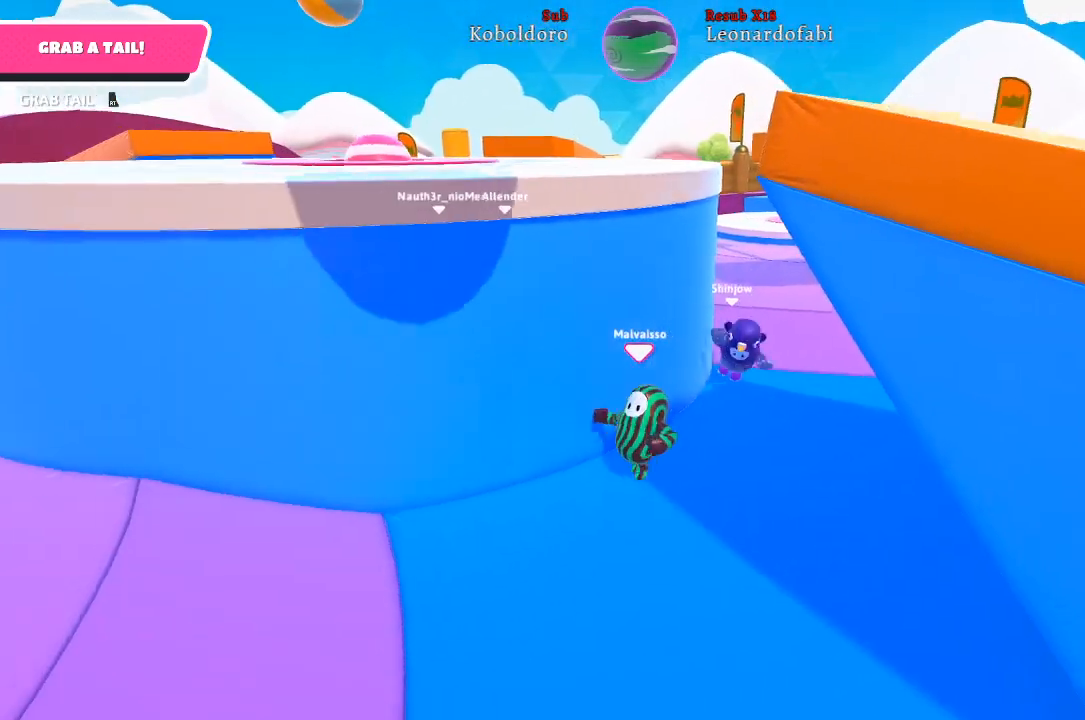
{"buttons": [], "left_stick": "down-left", "right_stick": "center", "events": []}
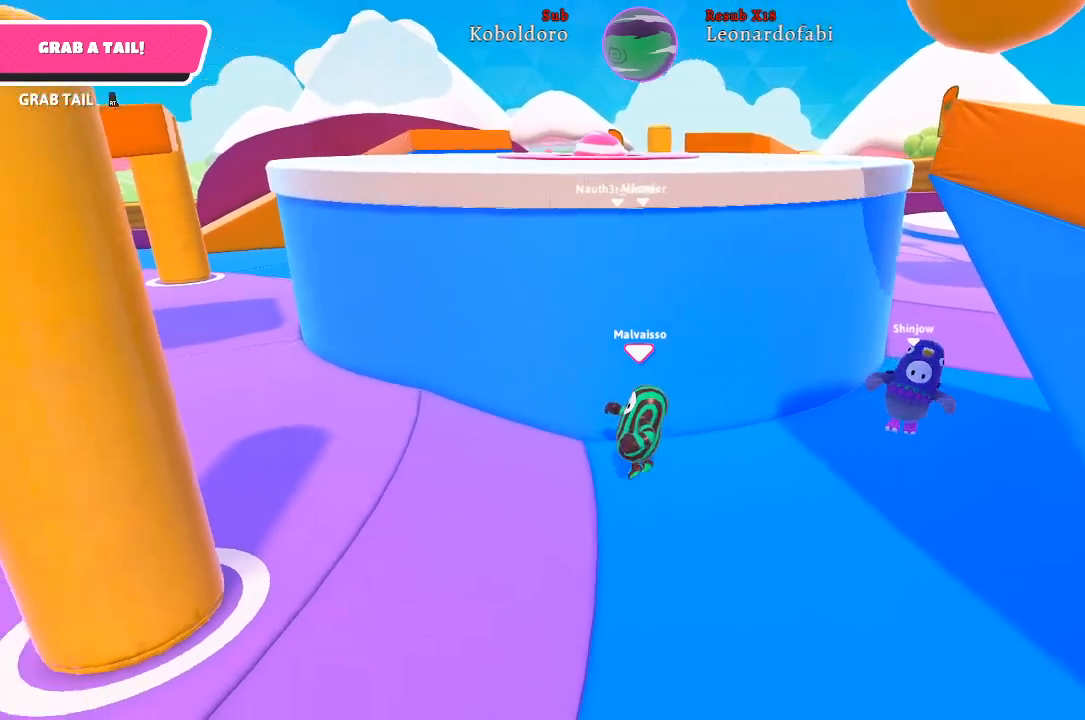
{"buttons": [], "left_stick": "up-left", "right_stick": "right", "events": [[50, "left_stick", "left"], [333, "left_stick", "up-left"], [483, "right_stick", "right"]]}
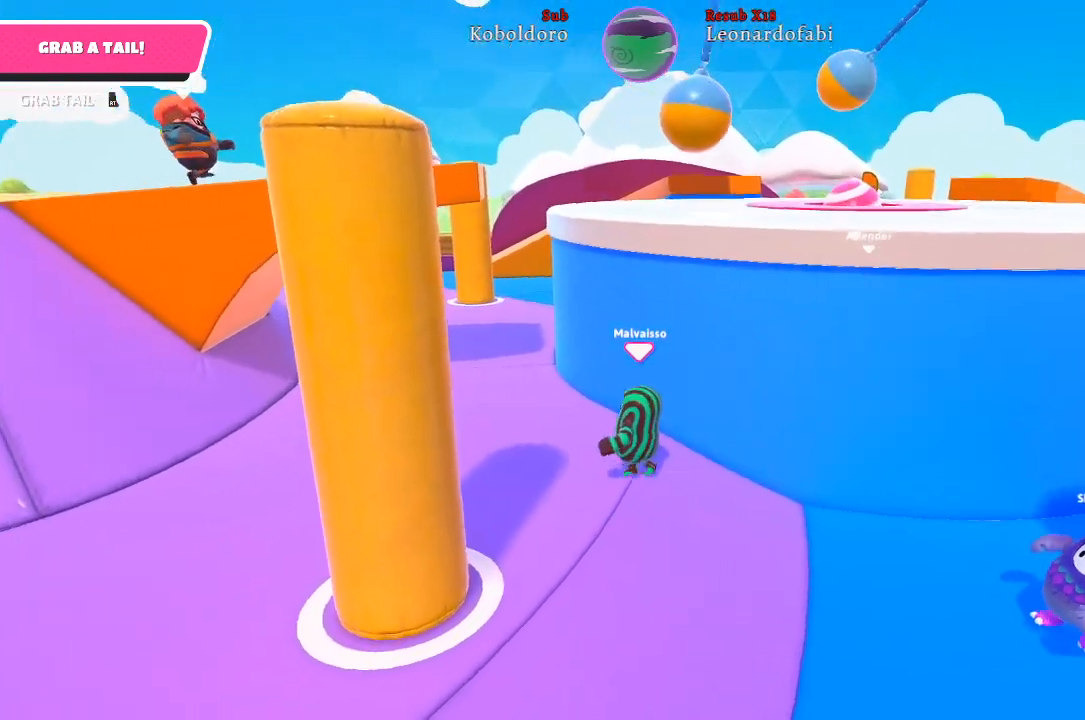
{"buttons": [], "left_stick": "up-left", "right_stick": "right", "events": []}
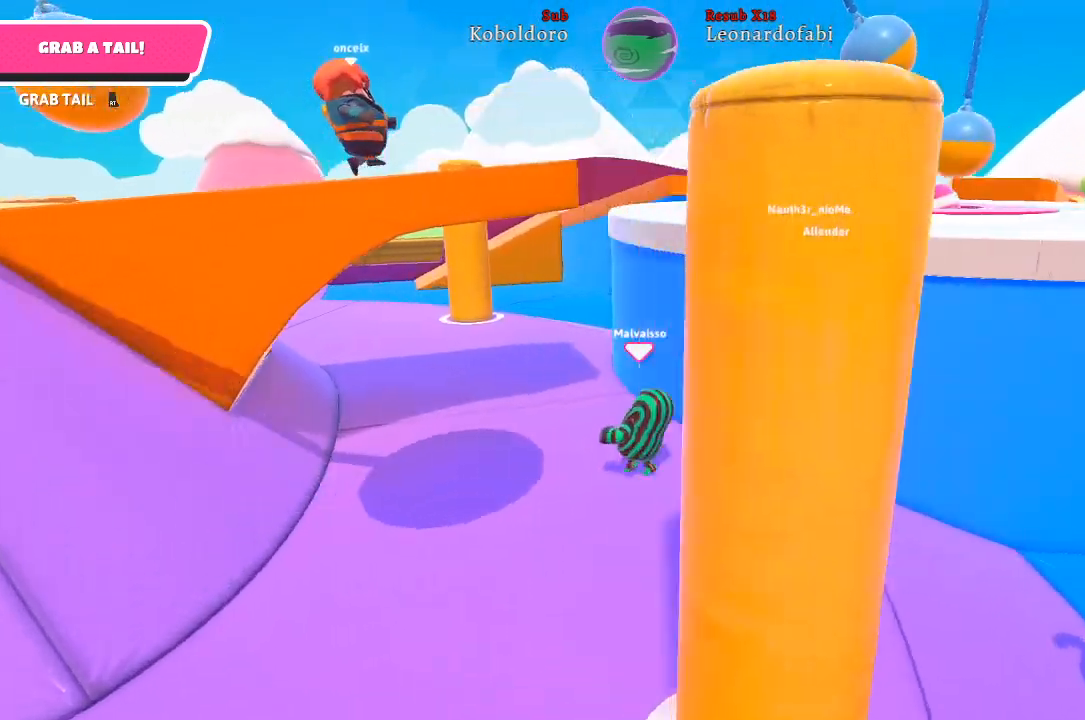
{"buttons": [], "left_stick": "up-left", "right_stick": "center", "events": [[333, "right_stick", "center"]]}
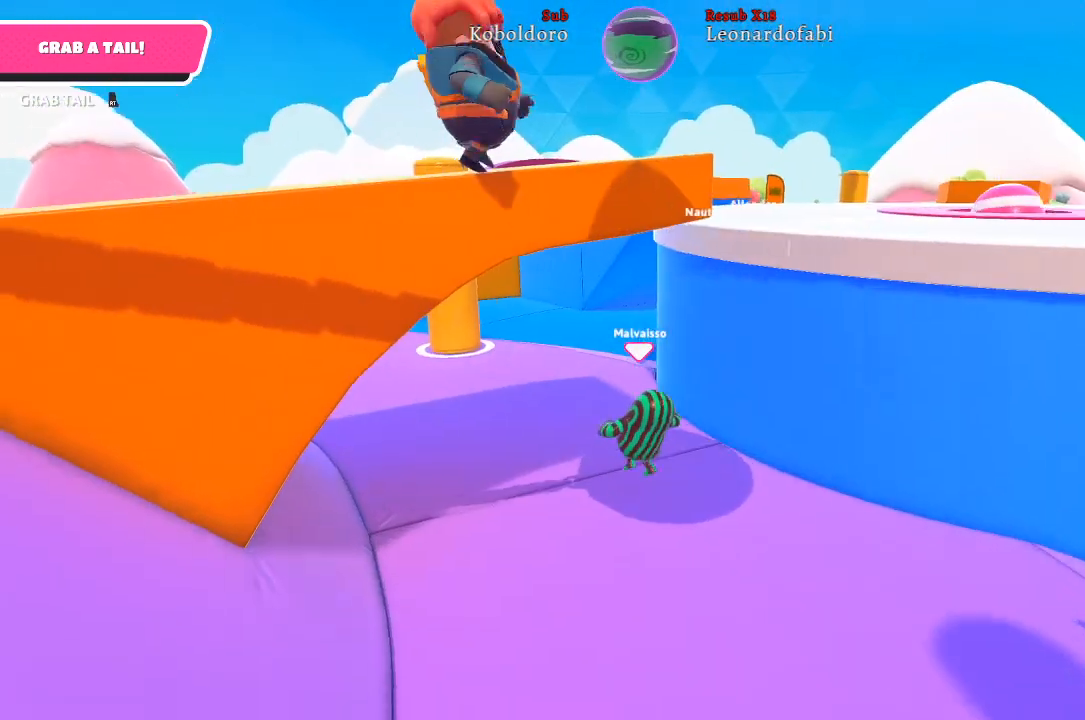
{"buttons": [], "left_stick": "up-left", "right_stick": "right", "events": [[433, "right_stick", "right"]]}
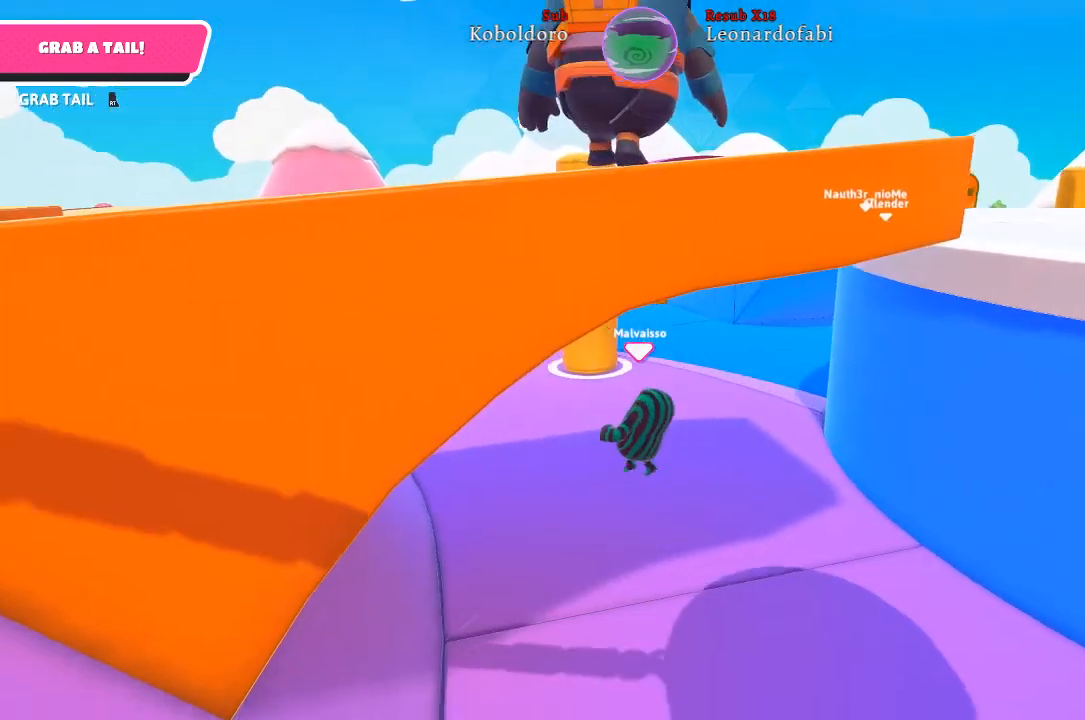
{"buttons": [], "left_stick": "up-left", "right_stick": "right", "events": []}
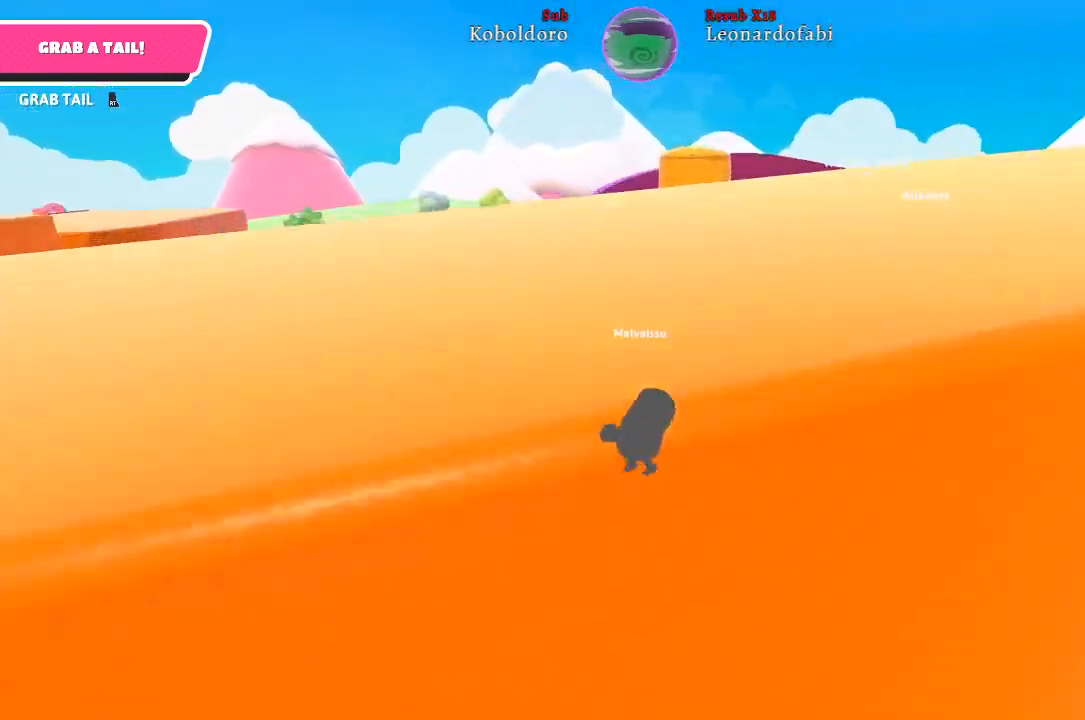
{"buttons": [], "left_stick": "up-left", "right_stick": "right", "events": []}
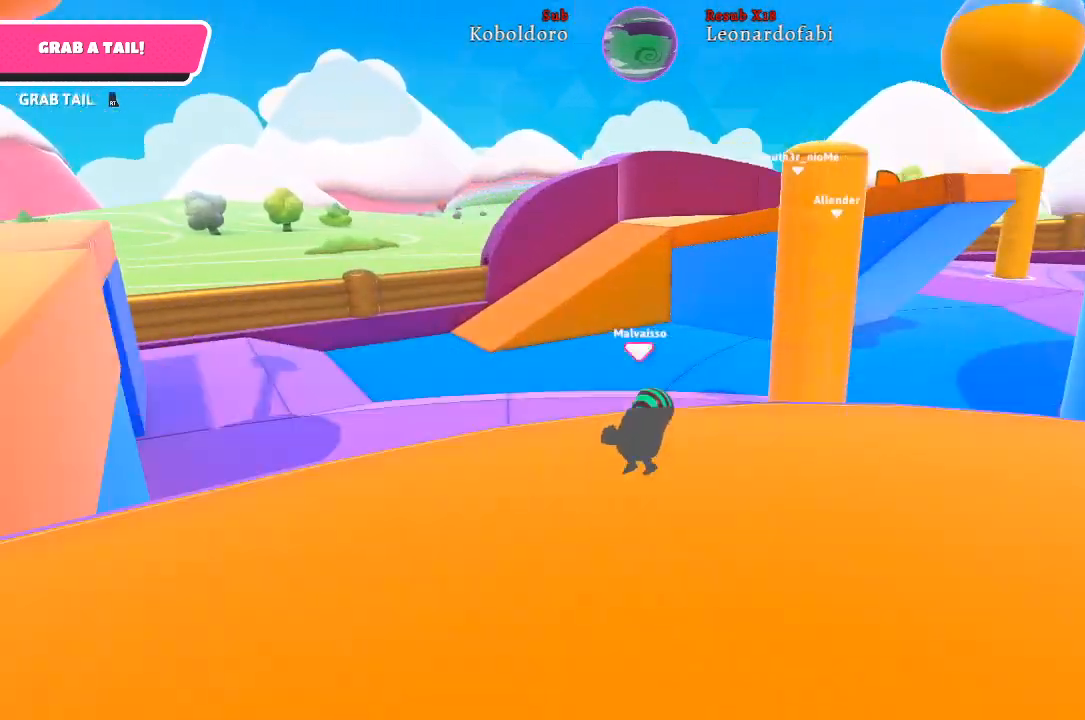
{"buttons": [], "left_stick": "up", "right_stick": "right", "events": [[467, "left_stick", "up"]]}
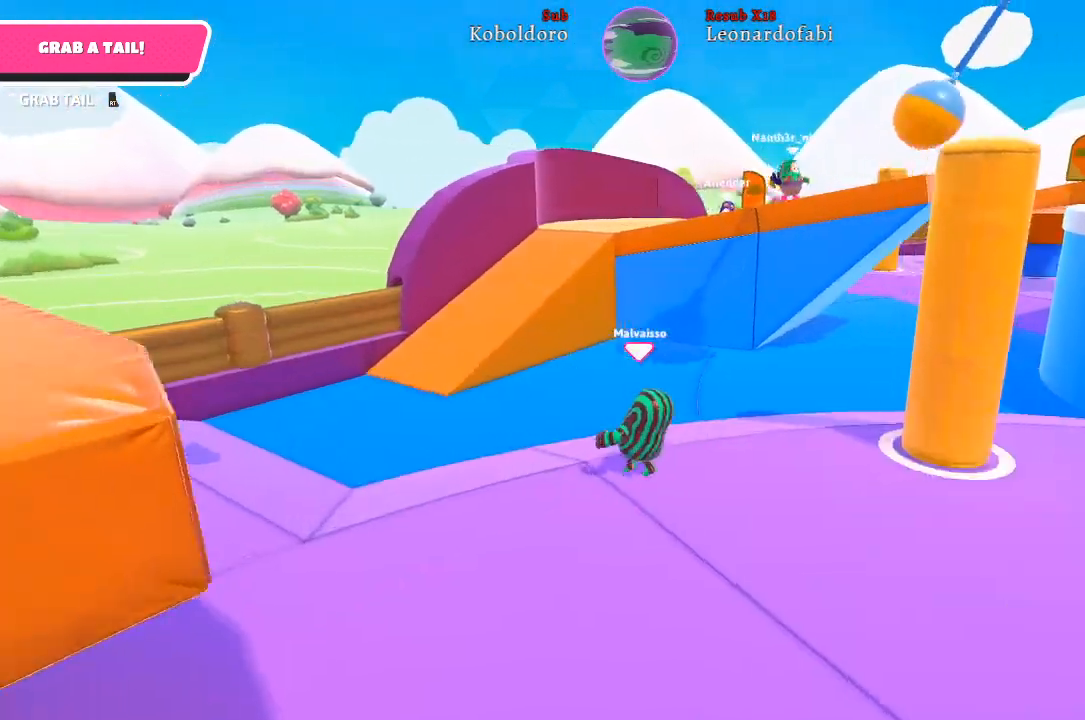
{"buttons": [], "left_stick": "up", "right_stick": "center", "events": [[450, "right_stick", "center"]]}
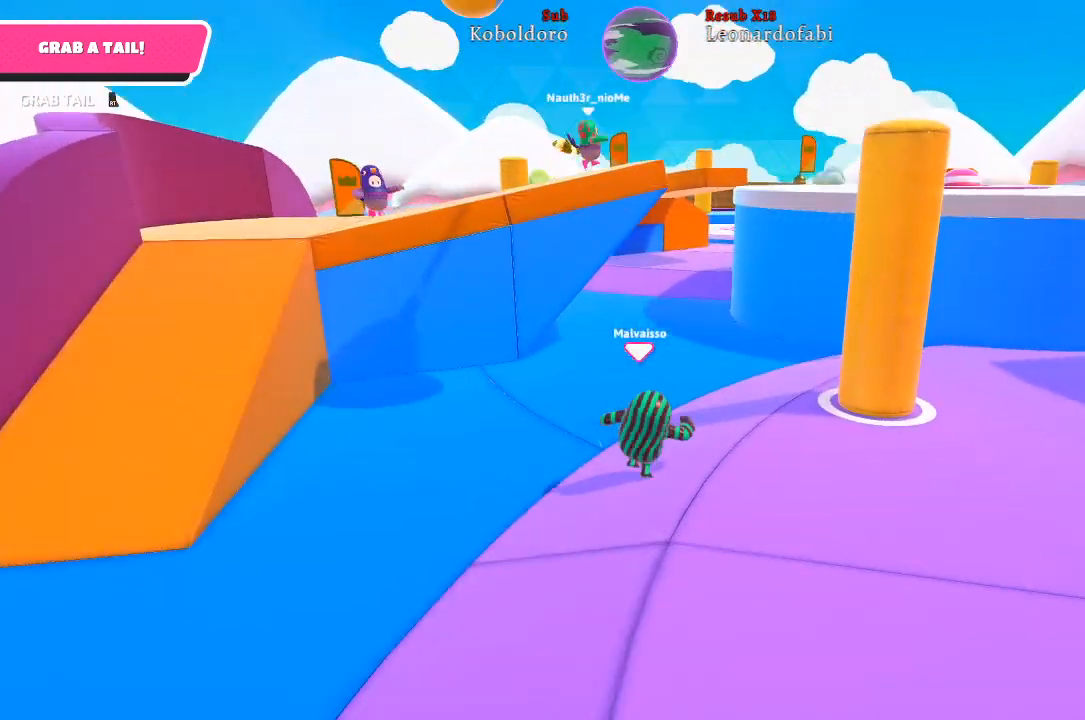
{"buttons": [], "left_stick": "up", "right_stick": "right", "events": [[183, "right_stick", "right"]]}
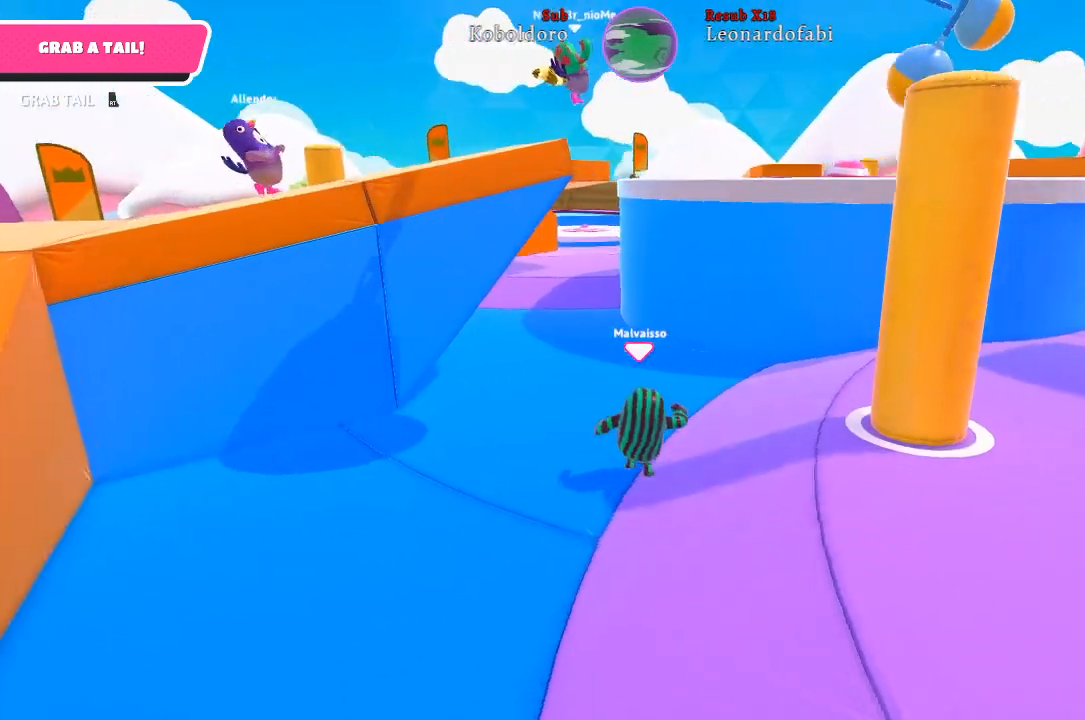
{"buttons": [], "left_stick": "up", "right_stick": "center", "events": [[50, "right_stick", "center"]]}